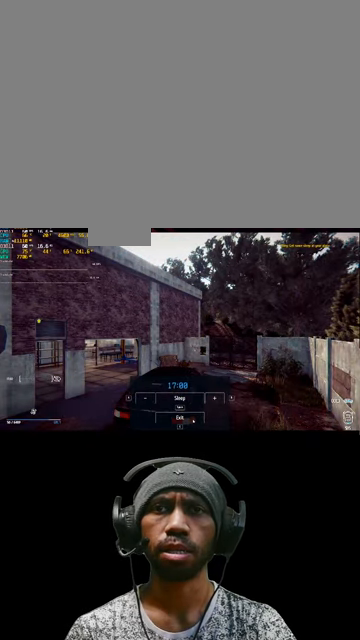
Gameplay with keyboard and mouse; each line is a JSON object with the keys and mouse buttons held at the frame after it. "events" lists presses ("down") and releases ("up") of "1", "2", "3", "4", "5", "a", "alt", "b", "c", "ctrl", "d", "e", "f", "g", "q", "r", "s", "shift", "space", "t", "tab", "v", "w", "x", "z", "mouse_left", "mouse_wheel", "mouse_right", "mouse_mb4" and "mouse_mb5" between this image and that frame as [ms after this image, input, new state], when the widget could be followed in between. "mouse_left", "mouse_wheel", "mouse_right", "mouse_mb4", "mouse_mb5" = the "left", "wheel", "right", "mb4", "mb5" buttons of the "mouse" list. No other keys are recorded. "wheel" means that the mouse wheel is clicked or scrolled. Mouse movement is not recorded.
{"keys": [], "mouse": [], "events": [[133, "mouse_left", "down"], [333, "mouse_left", "up"]]}
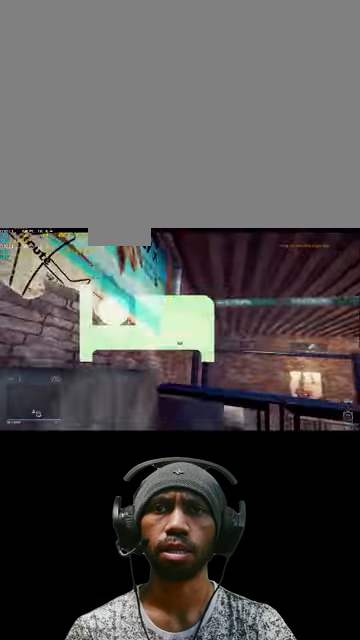
{"keys": [], "mouse": [], "events": []}
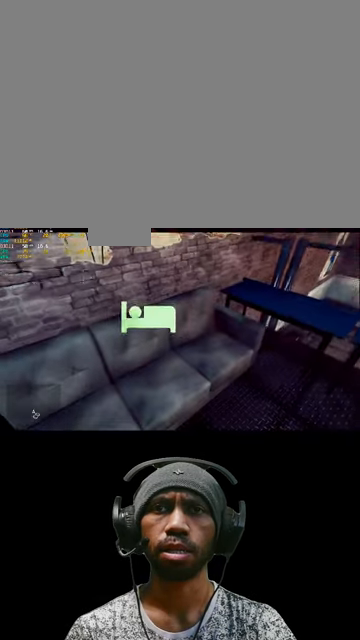
{"keys": [], "mouse": [], "events": []}
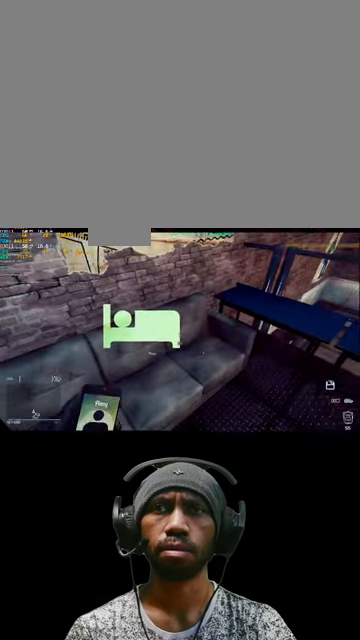
{"keys": [], "mouse": [], "events": []}
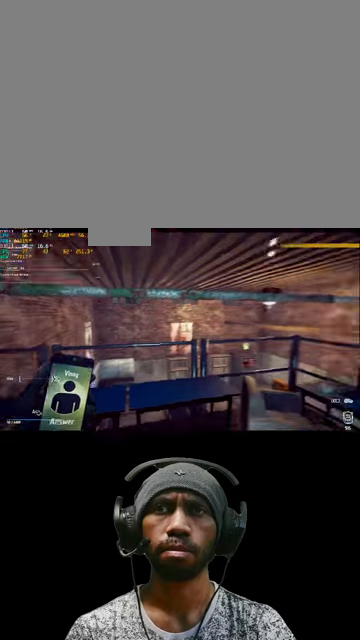
{"keys": [], "mouse": [], "events": []}
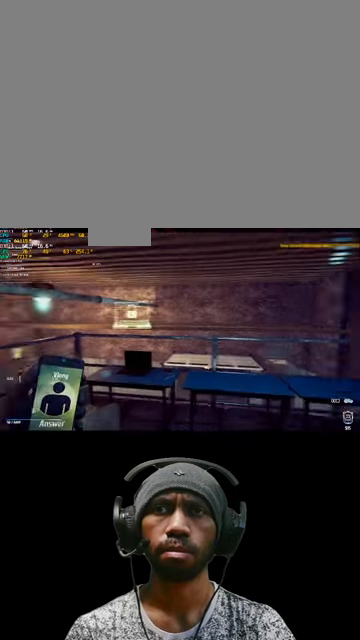
{"keys": [], "mouse": [], "events": [[167, "space", "down"], [334, "space", "up"]]}
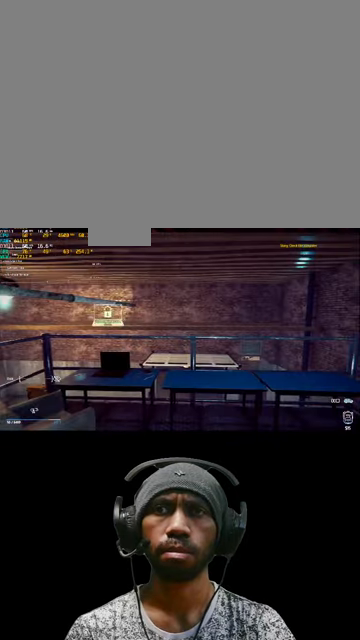
{"keys": ["w"], "mouse": [], "events": [[500, "w", "down"]]}
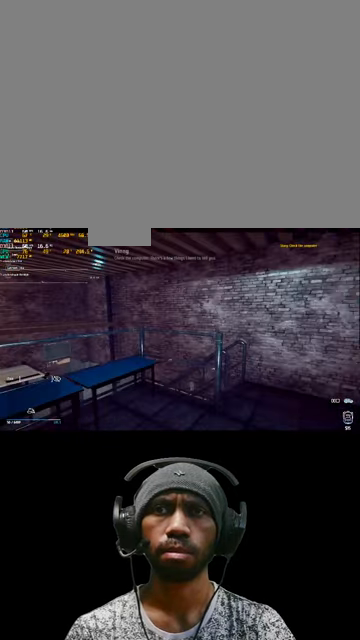
{"keys": ["d", "w"], "mouse": [], "events": [[367, "d", "down"]]}
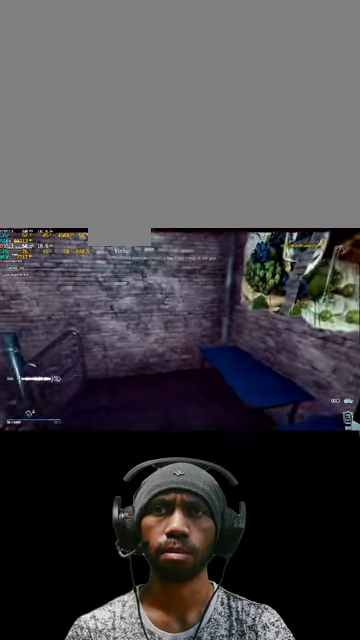
{"keys": ["w"], "mouse": [], "events": [[34, "d", "up"]]}
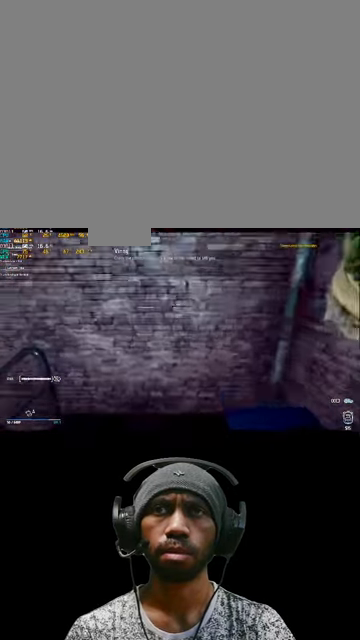
{"keys": [], "mouse": [], "events": [[134, "w", "up"]]}
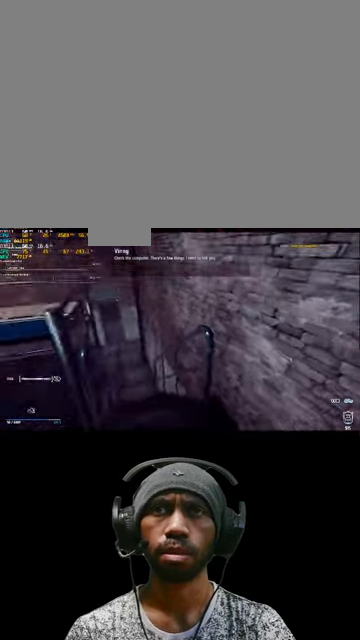
{"keys": [], "mouse": [], "events": []}
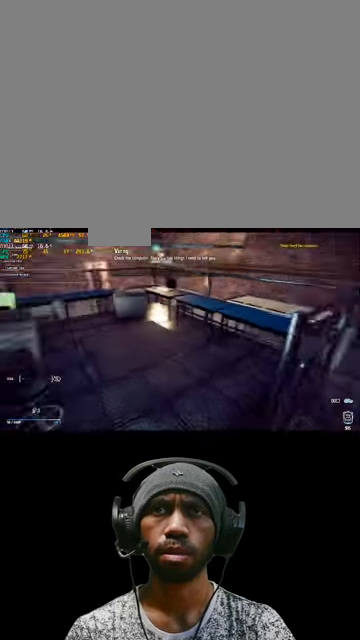
{"keys": ["d"], "mouse": [], "events": [[367, "d", "down"]]}
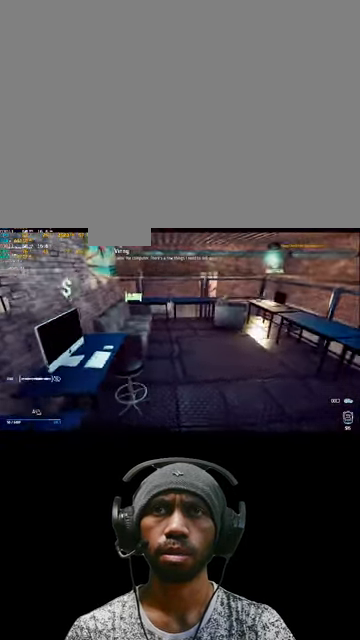
{"keys": [], "mouse": [], "events": [[267, "d", "up"]]}
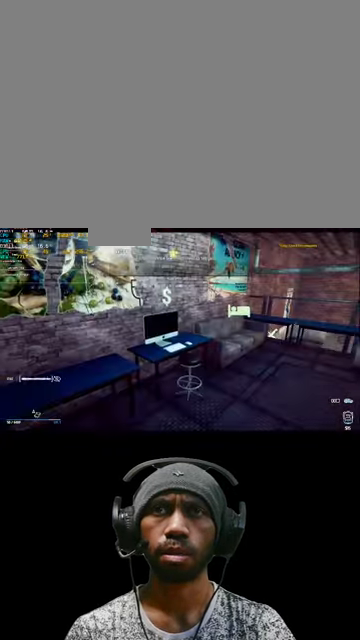
{"keys": ["d"], "mouse": [], "events": [[500, "d", "down"]]}
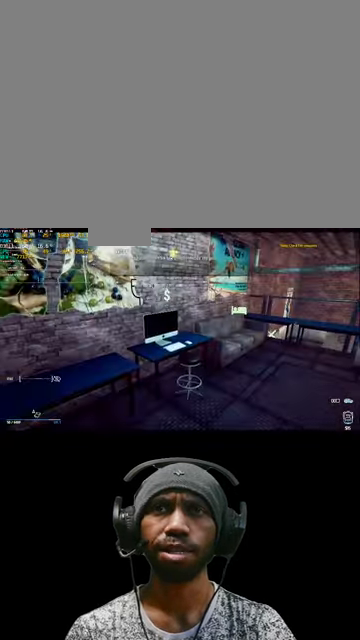
{"keys": [], "mouse": [], "events": [[233, "w", "down"], [400, "d", "up"], [400, "w", "up"]]}
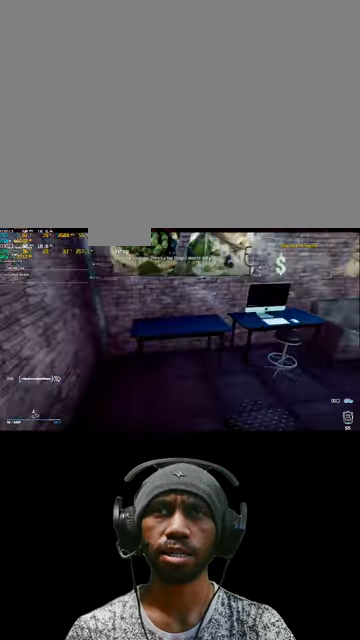
{"keys": ["w"], "mouse": [], "events": [[333, "w", "down"]]}
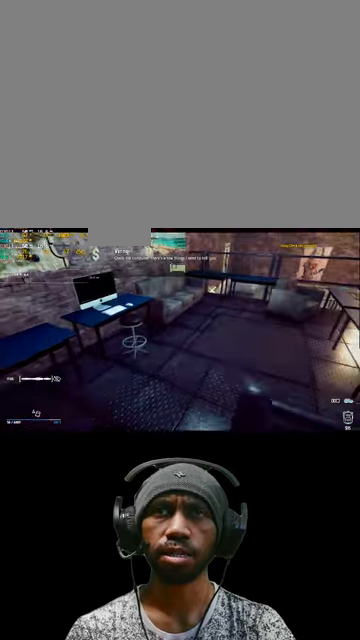
{"keys": ["w"], "mouse": [], "events": []}
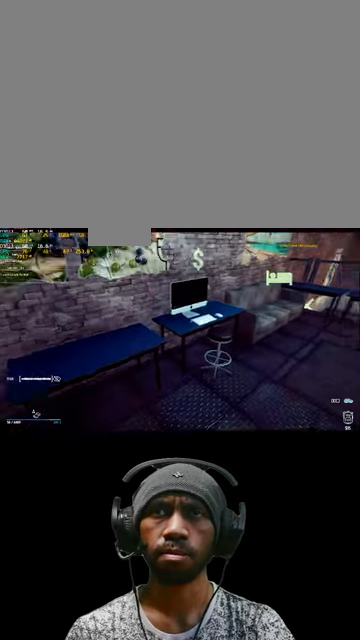
{"keys": ["w"], "mouse": [], "events": [[66, "w", "up"], [333, "w", "down"]]}
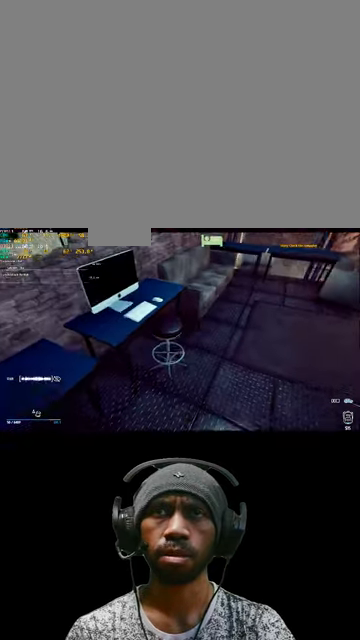
{"keys": [], "mouse": [], "events": [[233, "w", "up"]]}
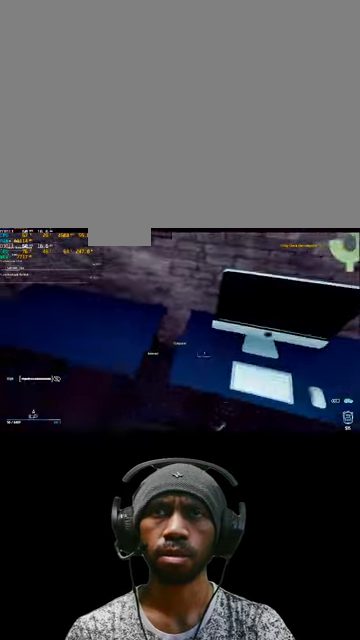
{"keys": [], "mouse": [], "events": []}
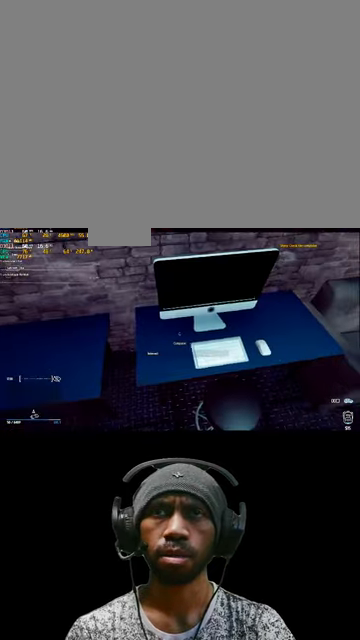
{"keys": [], "mouse": [], "events": [[66, "e", "down"], [233, "e", "up"]]}